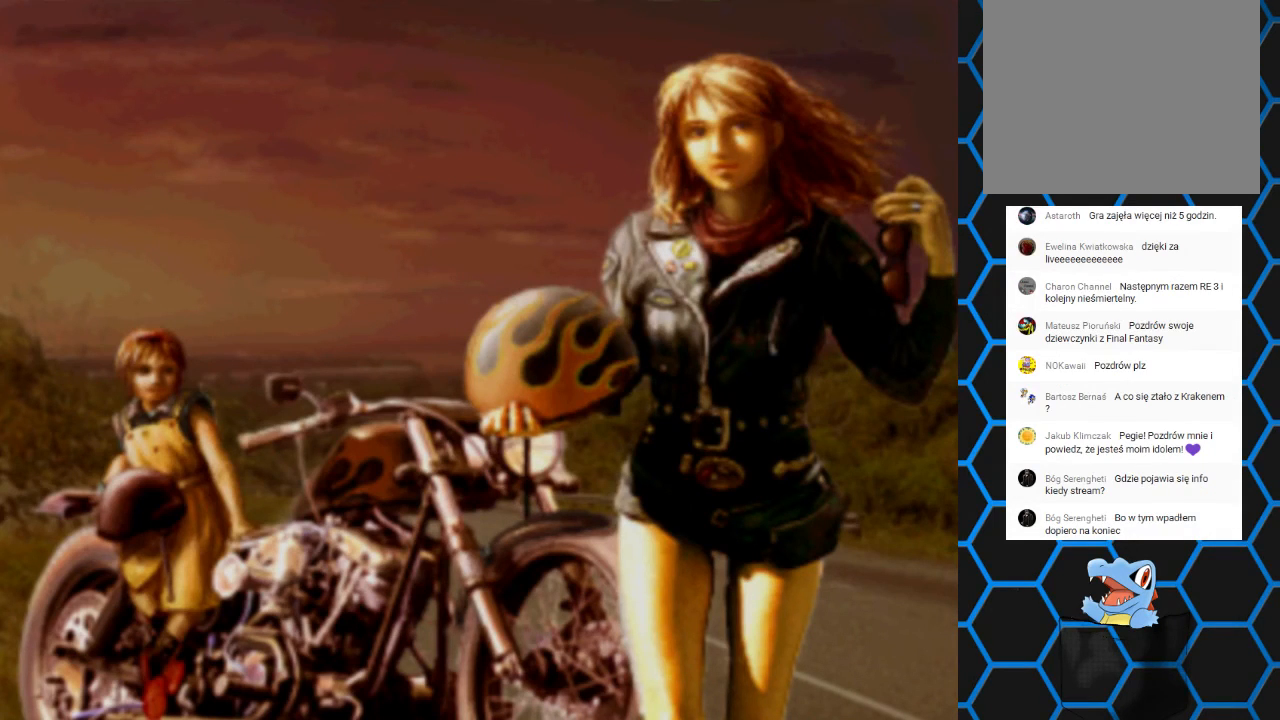
Gameplay with a controller (PlayStation layout); each line is a JSON object with the inputs held at the frame after it. "events" lists button and stick changes between this image and that frame as [ms after this image, input, new state], when the widget could be followed in between. Not read: L1 L3 R1 R3.
{"buttons": [], "left_stick": "center", "right_stick": "center", "events": [[333, "CROSS", "down"], [467, "CROSS", "up"]]}
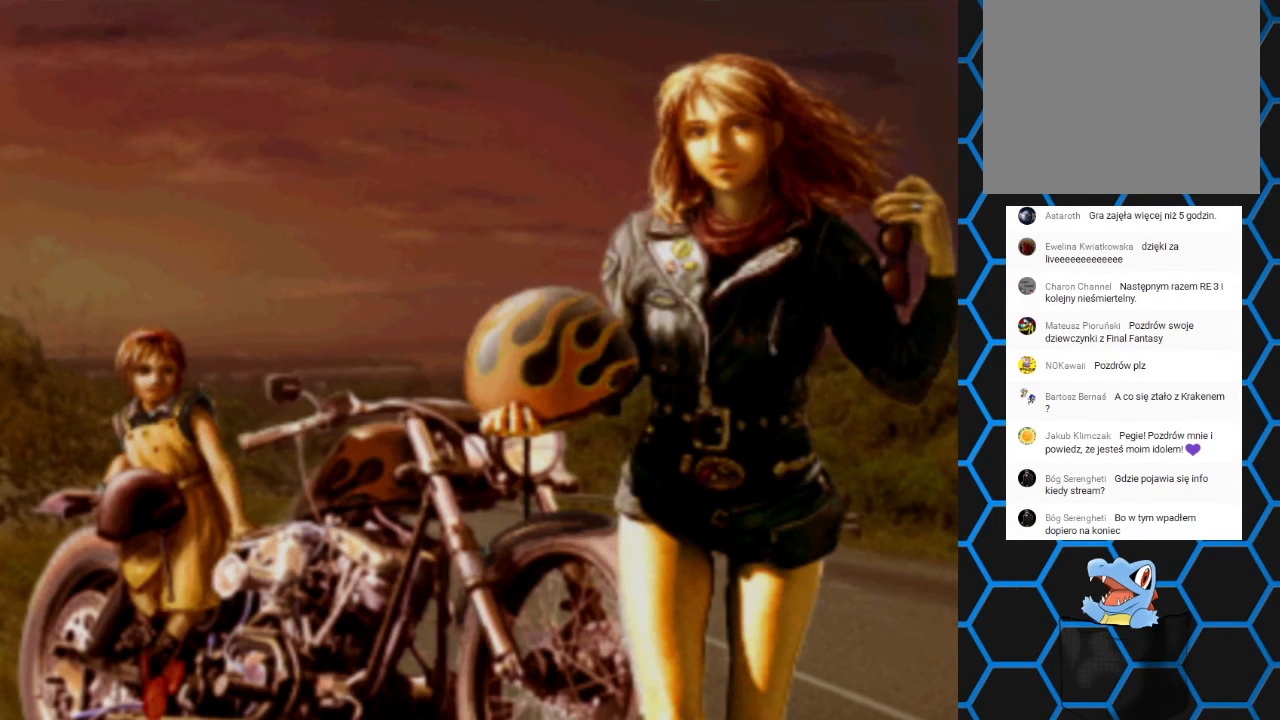
{"buttons": [], "left_stick": "center", "right_stick": "center", "events": []}
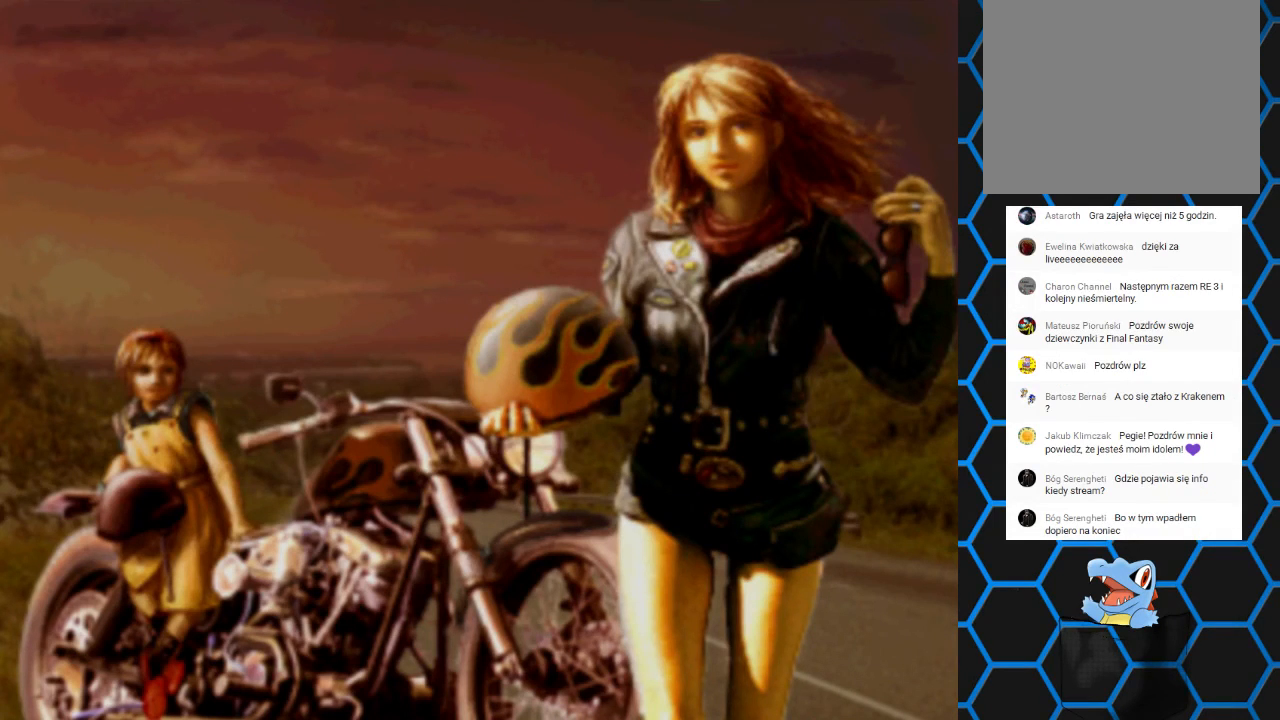
{"buttons": [], "left_stick": "center", "right_stick": "center", "events": [[33, "CROSS", "down"], [167, "CROSS", "up"], [267, "CIRCLE", "down"], [400, "CIRCLE", "up"]]}
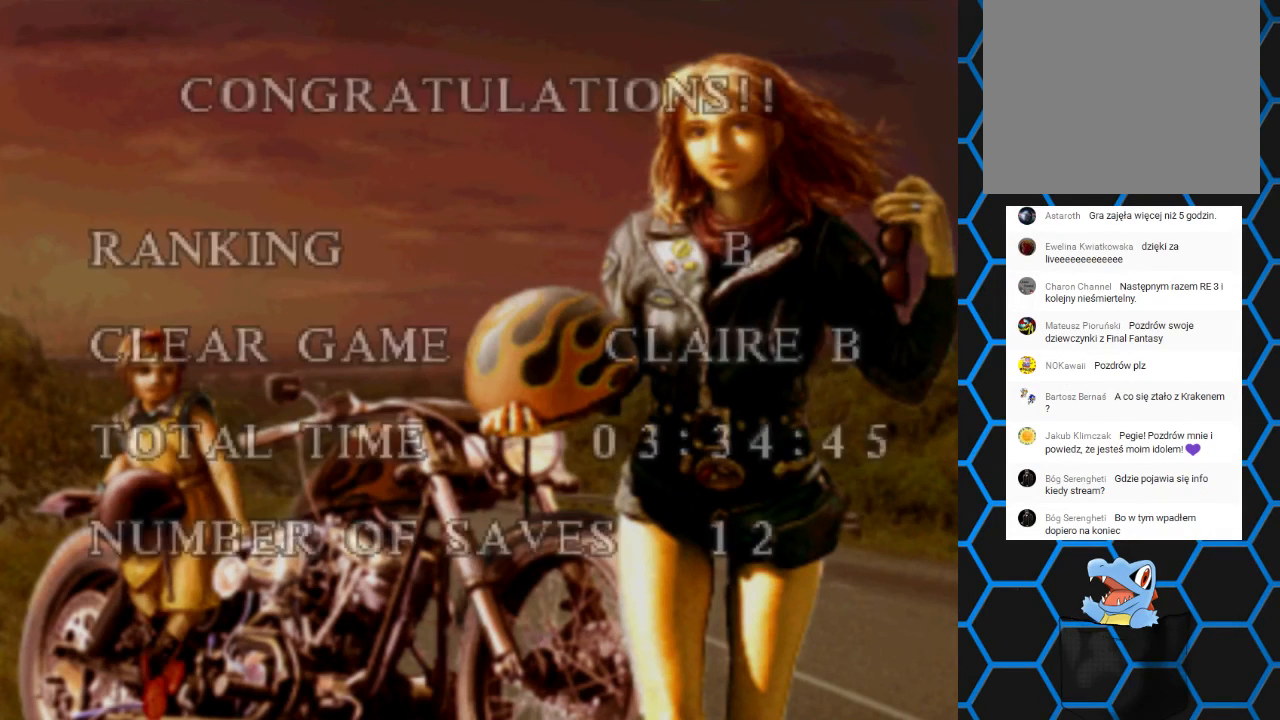
{"buttons": [], "left_stick": "center", "right_stick": "center", "events": [[100, "SQUARE", "down"], [200, "SQUARE", "up"]]}